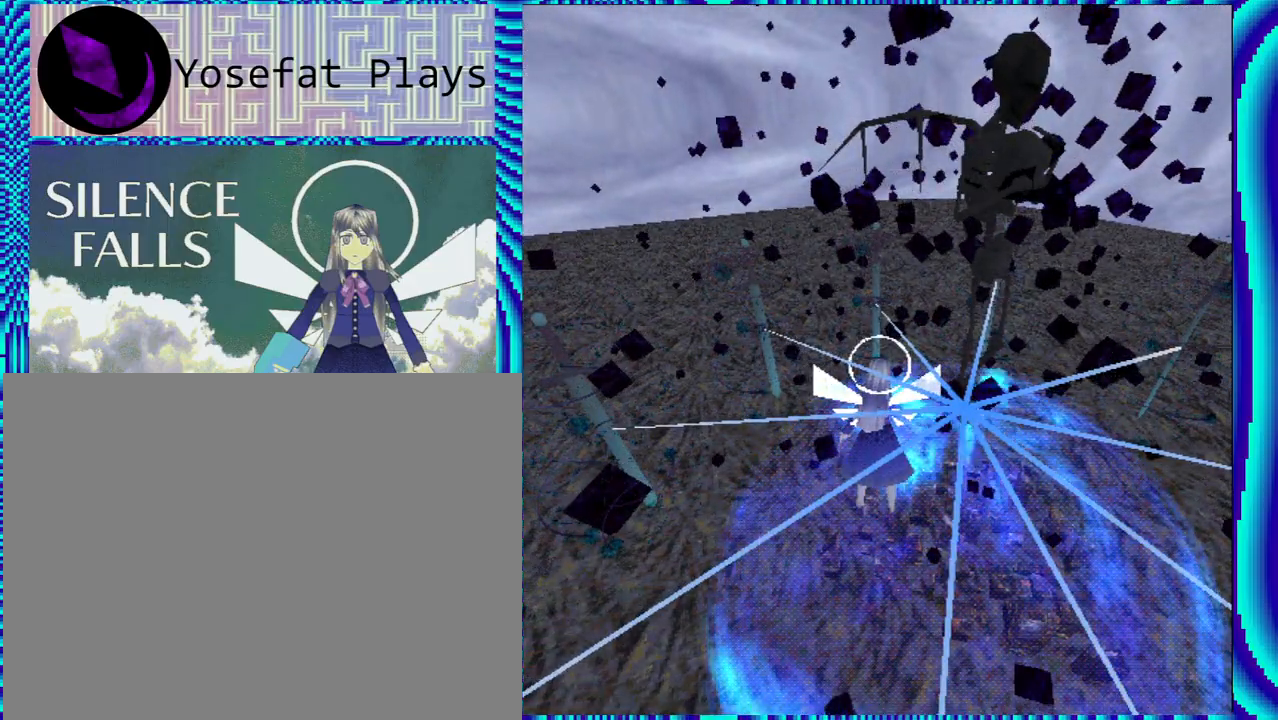
Gameplay with a controller (Nintendo layout); each line is a JSON object with the inputs held at the frame after it. "events" lists button and stick changes between this image and that frame as [ms after this image, input, new state], when the widget could be followed in between. Not read: L3 R3.
{"buttons": [], "left_stick": "center", "right_stick": "center", "events": [[233, "Y", "down"], [383, "Y", "up"]]}
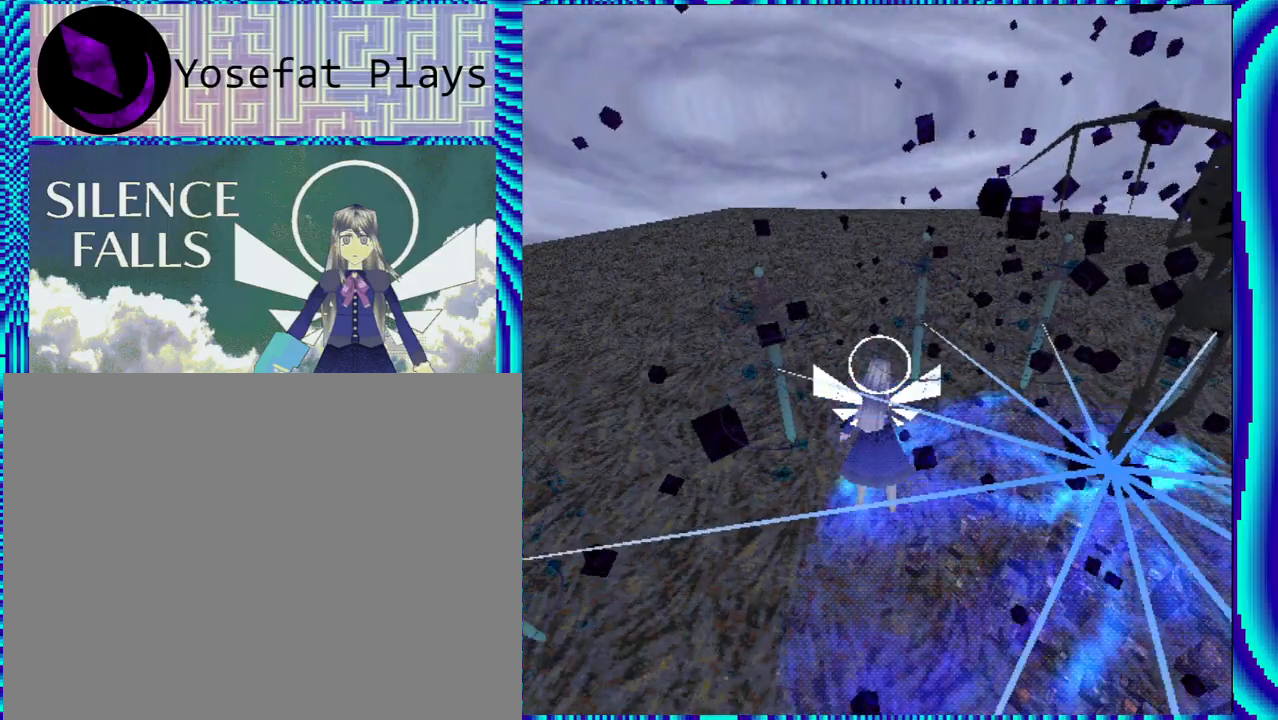
{"buttons": [], "left_stick": "center", "right_stick": "center", "events": [[183, "Y", "down"], [333, "Y", "up"]]}
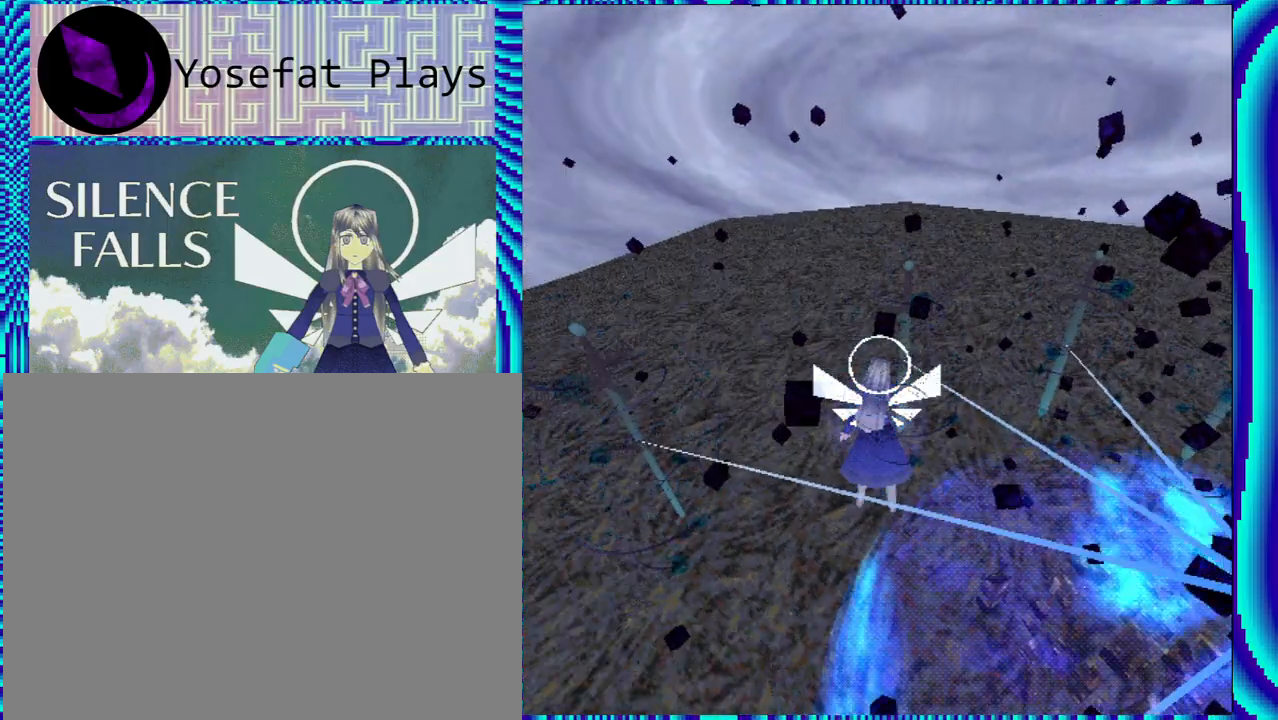
{"buttons": ["R1"], "left_stick": "center", "right_stick": "center", "events": [[17, "DPAD_LEFT", "down"], [67, "DPAD_LEFT", "up"], [217, "R1", "down"]]}
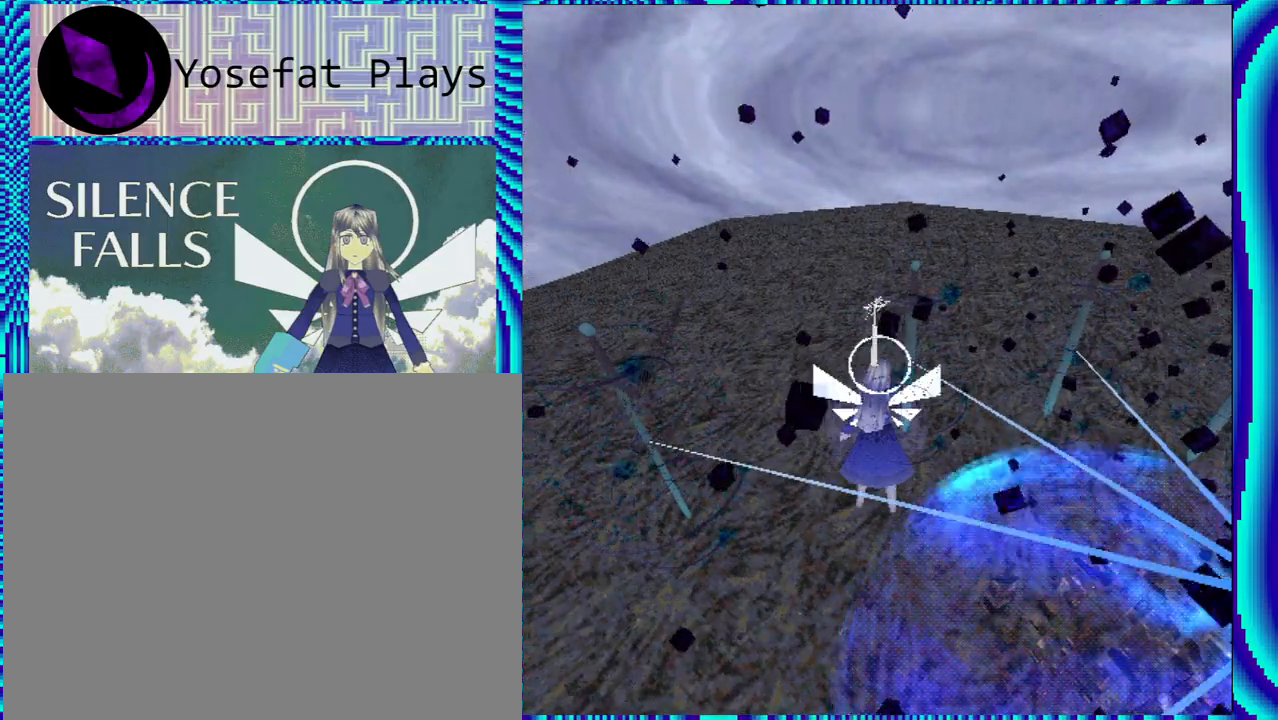
{"buttons": ["R1"], "left_stick": "center", "right_stick": "center", "events": [[183, "DPAD_RIGHT", "down"], [317, "DPAD_RIGHT", "up"]]}
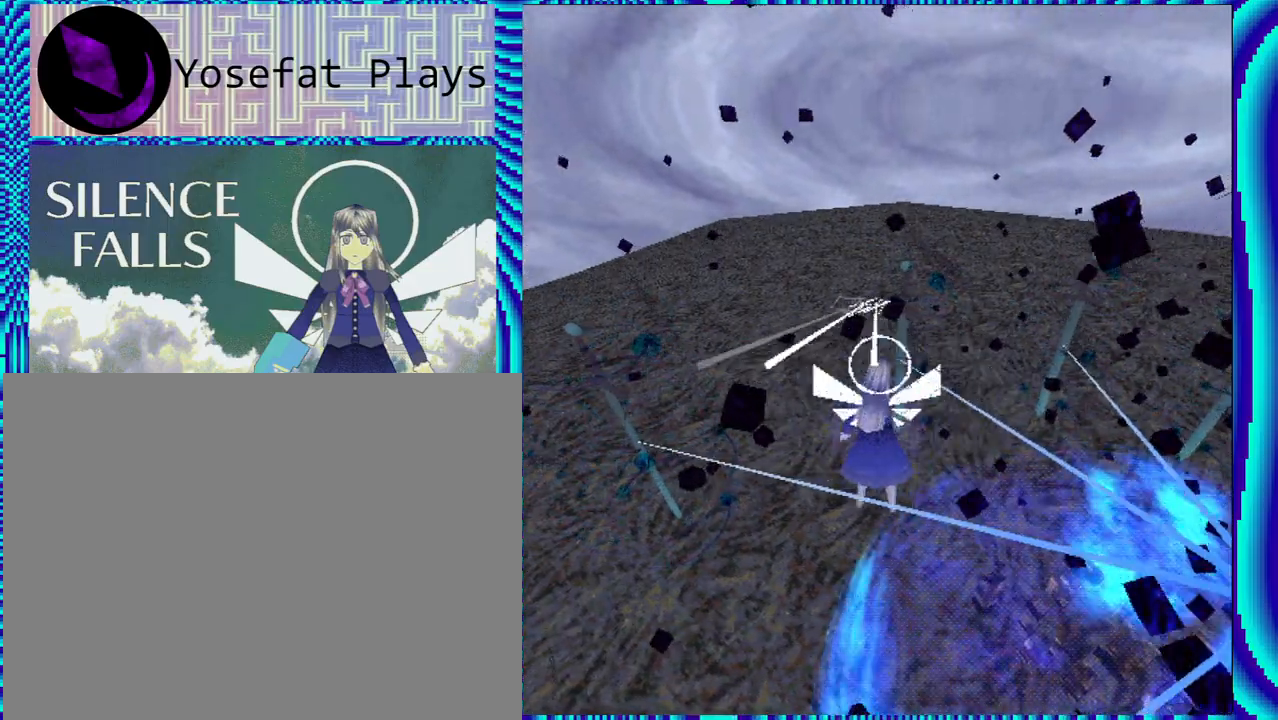
{"buttons": ["R1"], "left_stick": "center", "right_stick": "center", "events": [[167, "DPAD_RIGHT", "down"], [267, "DPAD_RIGHT", "up"]]}
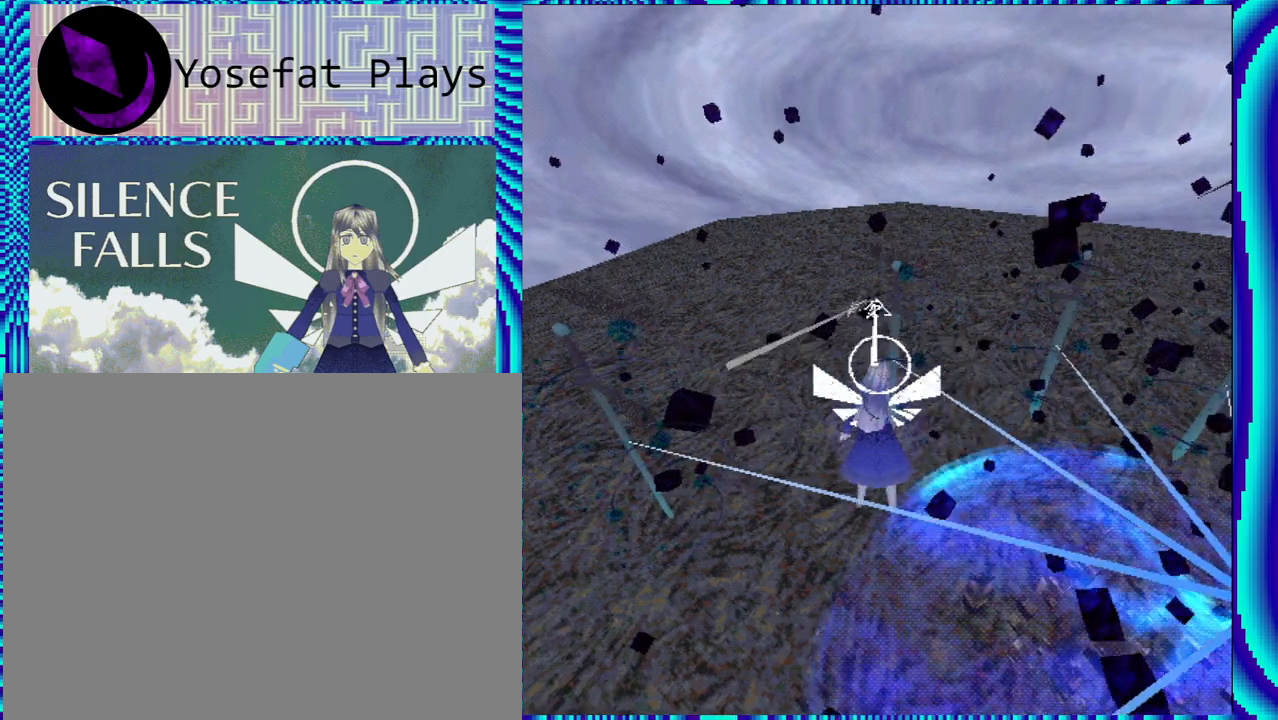
{"buttons": ["R1"], "left_stick": "center", "right_stick": "center", "events": []}
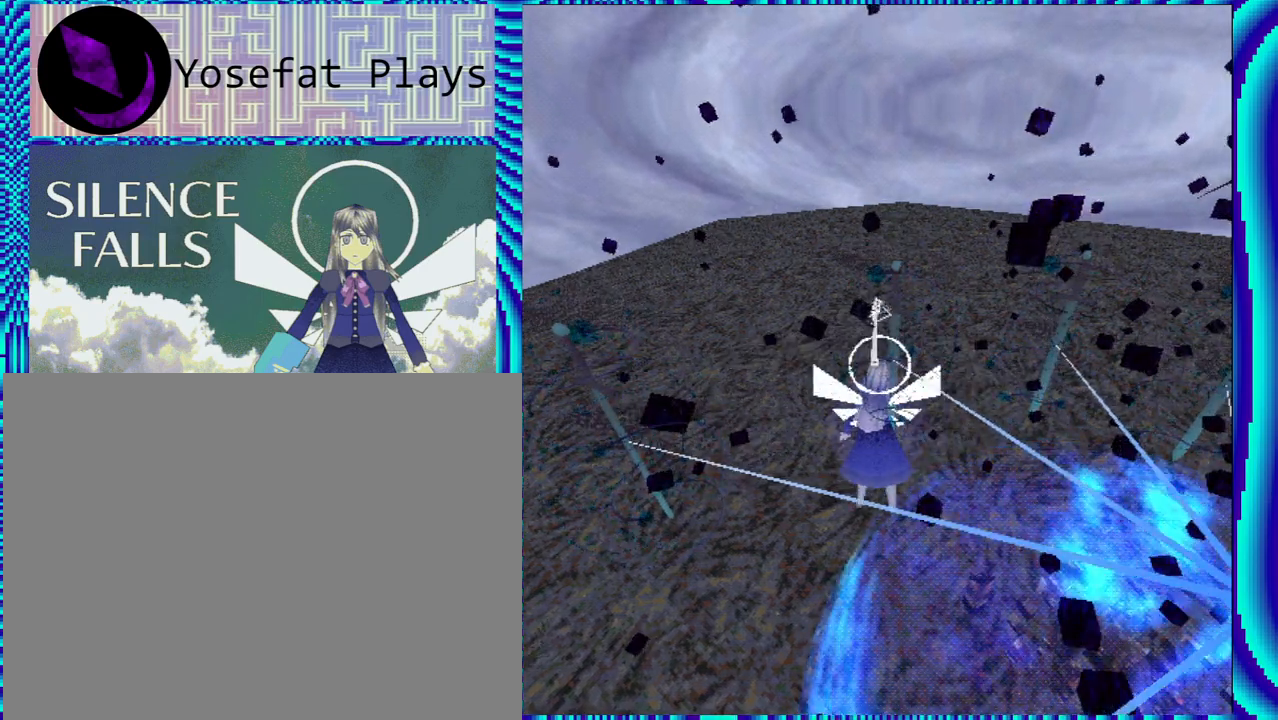
{"buttons": ["R1"], "left_stick": "center", "right_stick": "center", "events": [[117, "A", "down"], [183, "A", "up"]]}
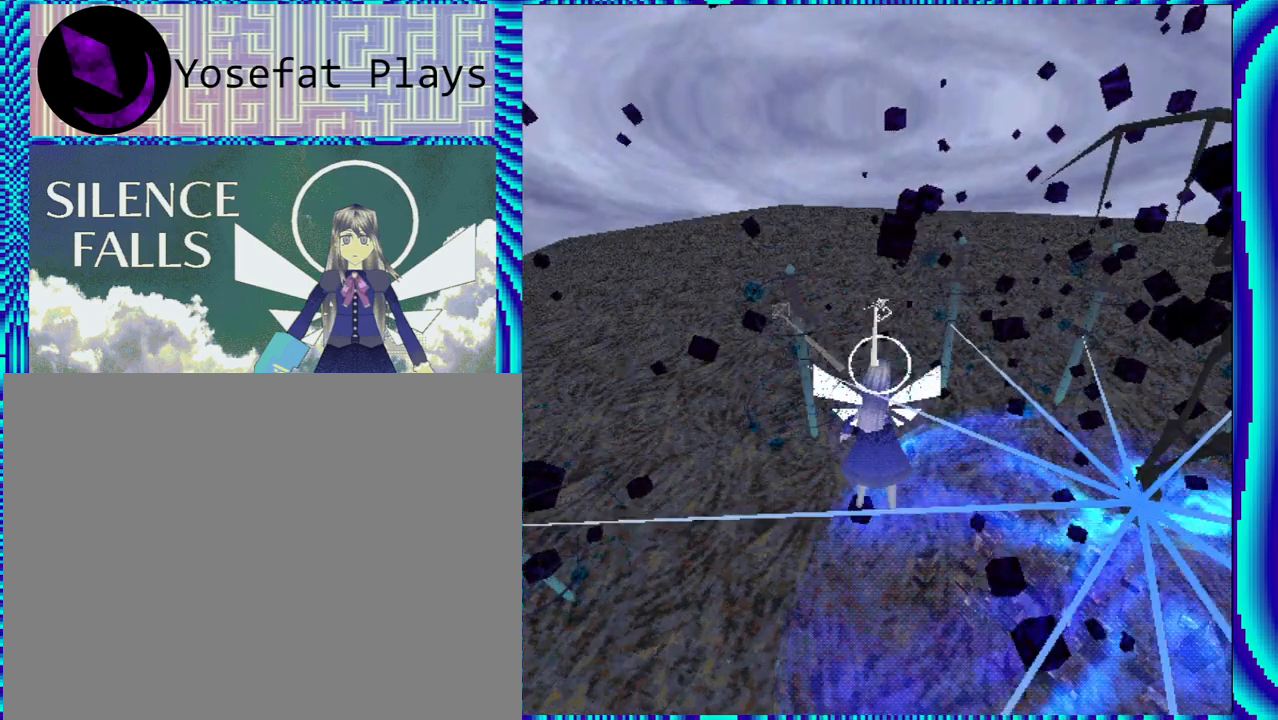
{"buttons": ["R1", "DPAD_LEFT"], "left_stick": "center", "right_stick": "center", "events": [[117, "DPAD_LEFT", "down"]]}
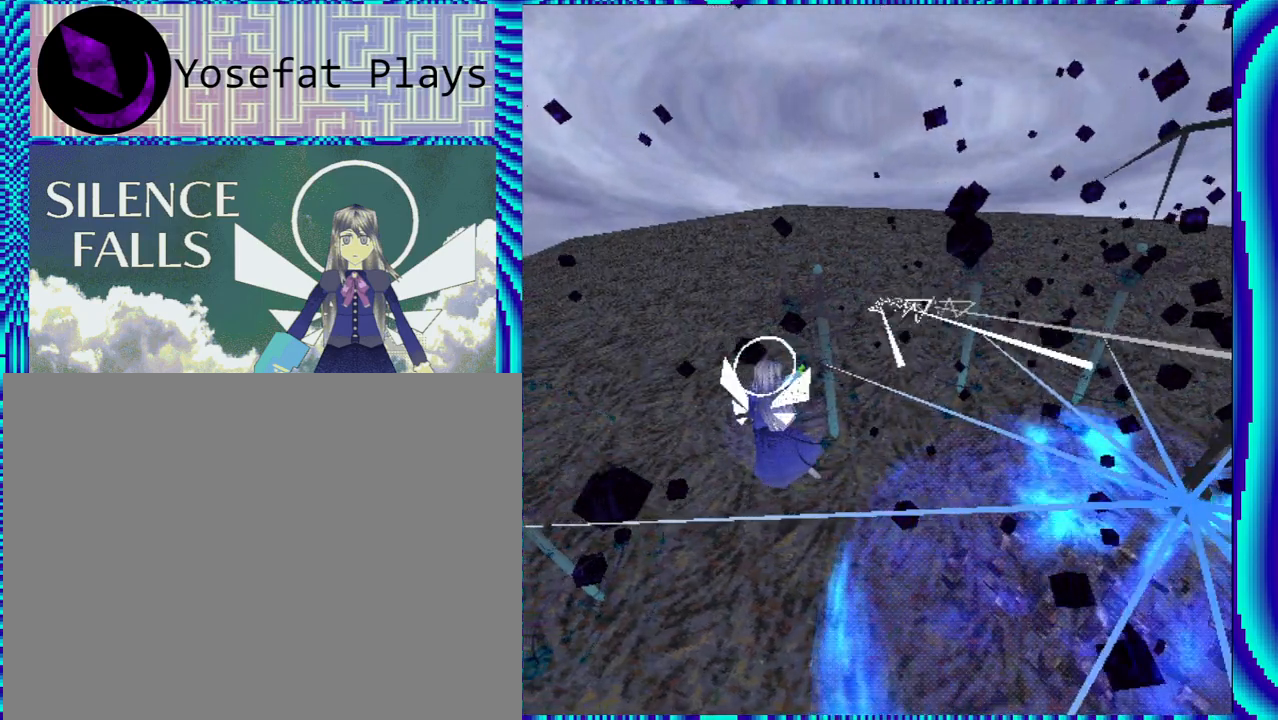
{"buttons": ["R1"], "left_stick": "center", "right_stick": "center", "events": [[67, "DPAD_LEFT", "up"], [233, "Y", "down"], [300, "Y", "up"]]}
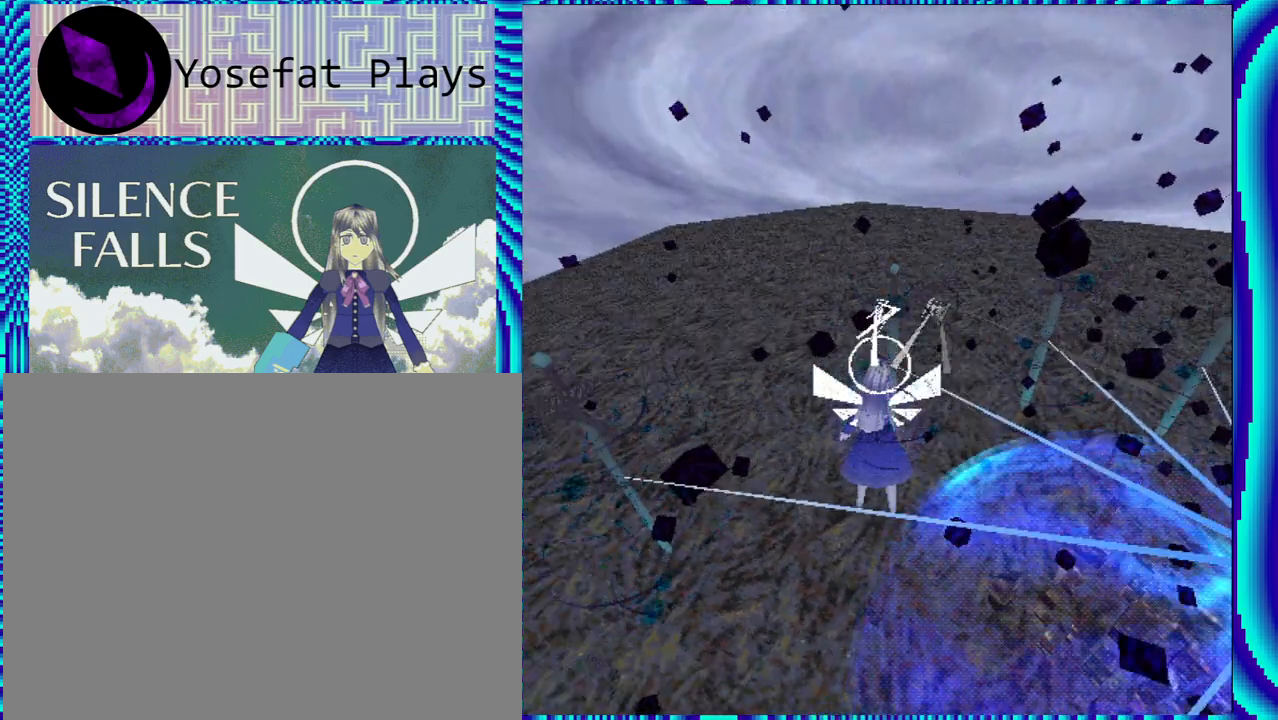
{"buttons": ["R1"], "left_stick": "center", "right_stick": "center", "events": [[367, "DPAD_RIGHT", "down"], [450, "DPAD_RIGHT", "up"]]}
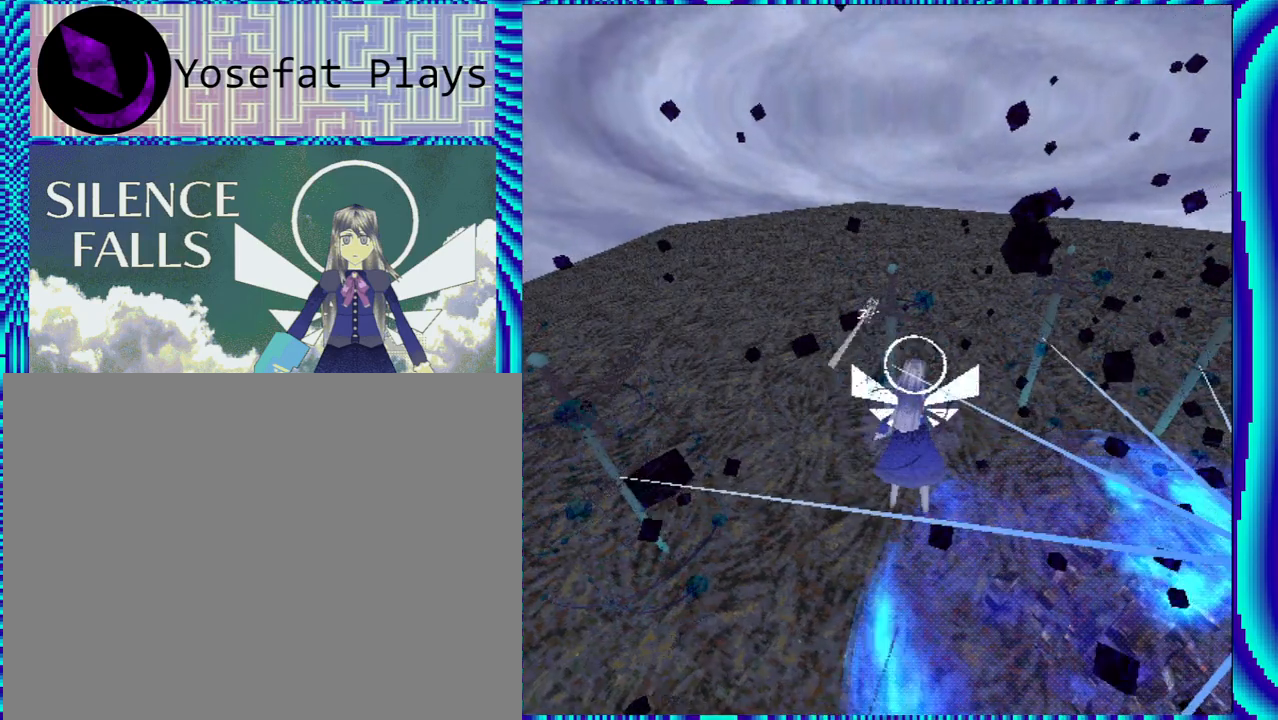
{"buttons": ["R1"], "left_stick": "center", "right_stick": "center", "events": [[233, "DPAD_RIGHT", "down"], [333, "DPAD_RIGHT", "up"]]}
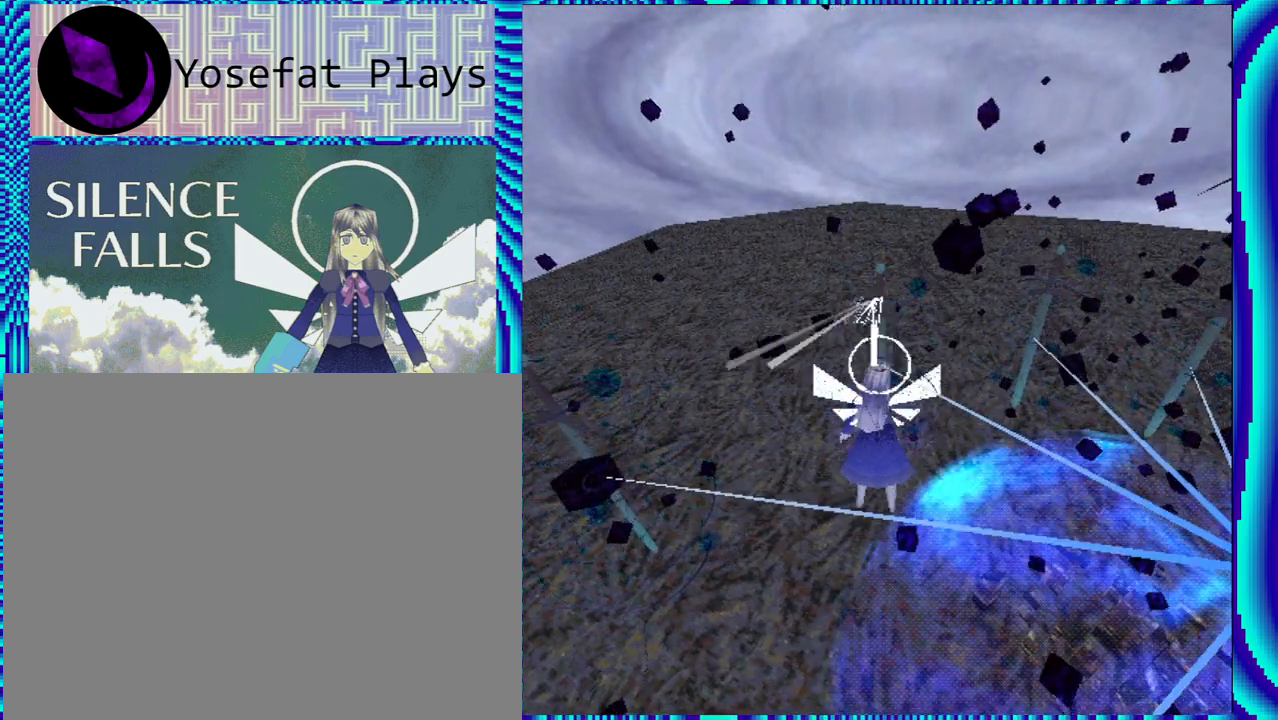
{"buttons": ["R1"], "left_stick": "center", "right_stick": "center", "events": []}
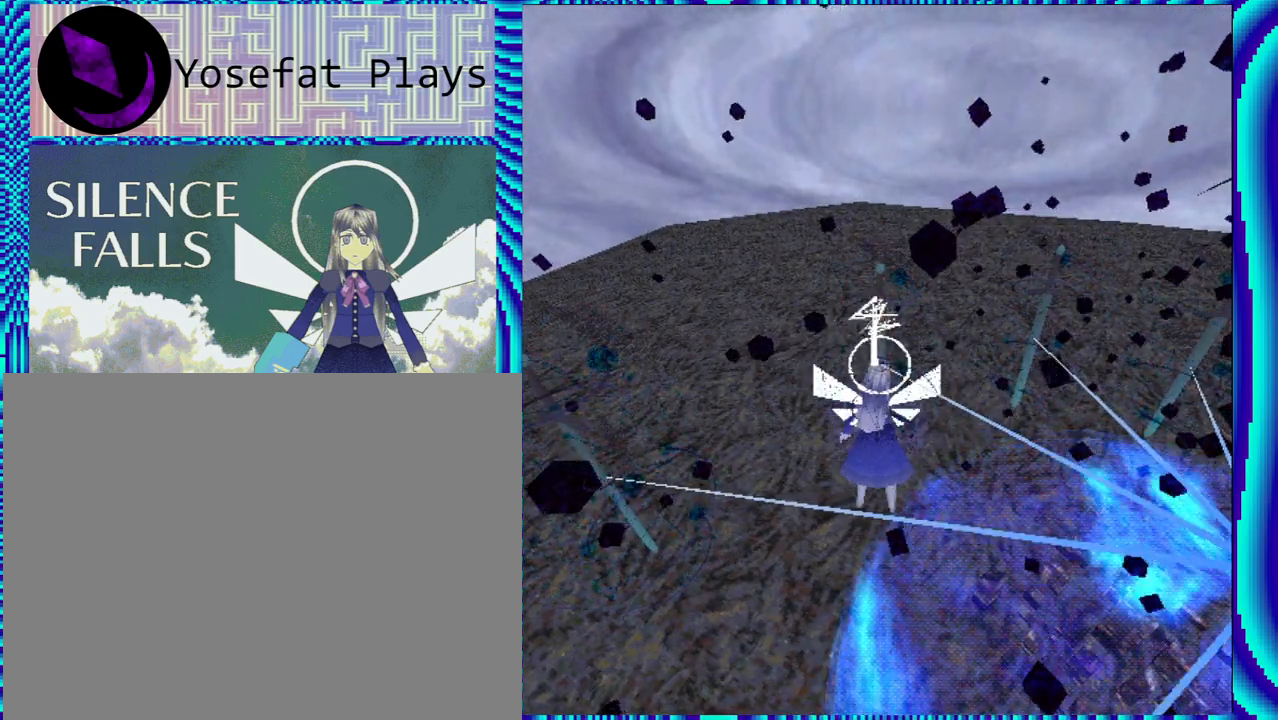
{"buttons": ["R1"], "left_stick": "center", "right_stick": "center", "events": []}
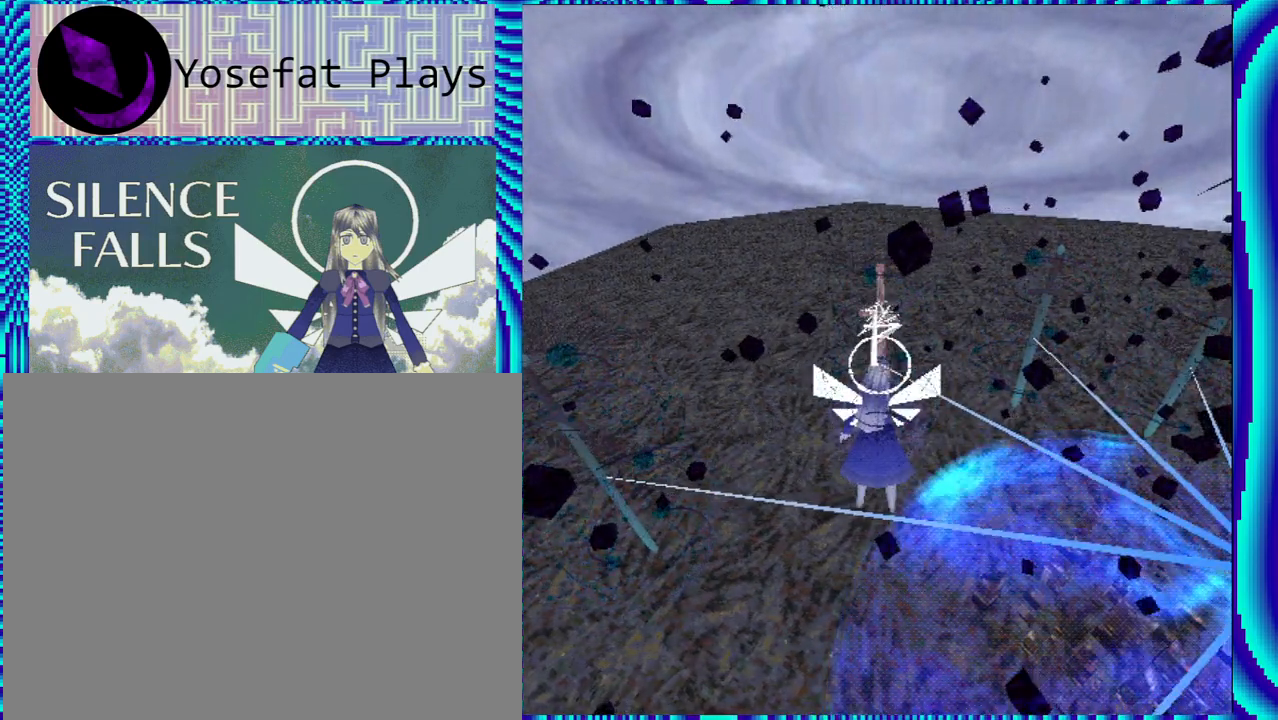
{"buttons": ["R1"], "left_stick": "center", "right_stick": "center", "events": []}
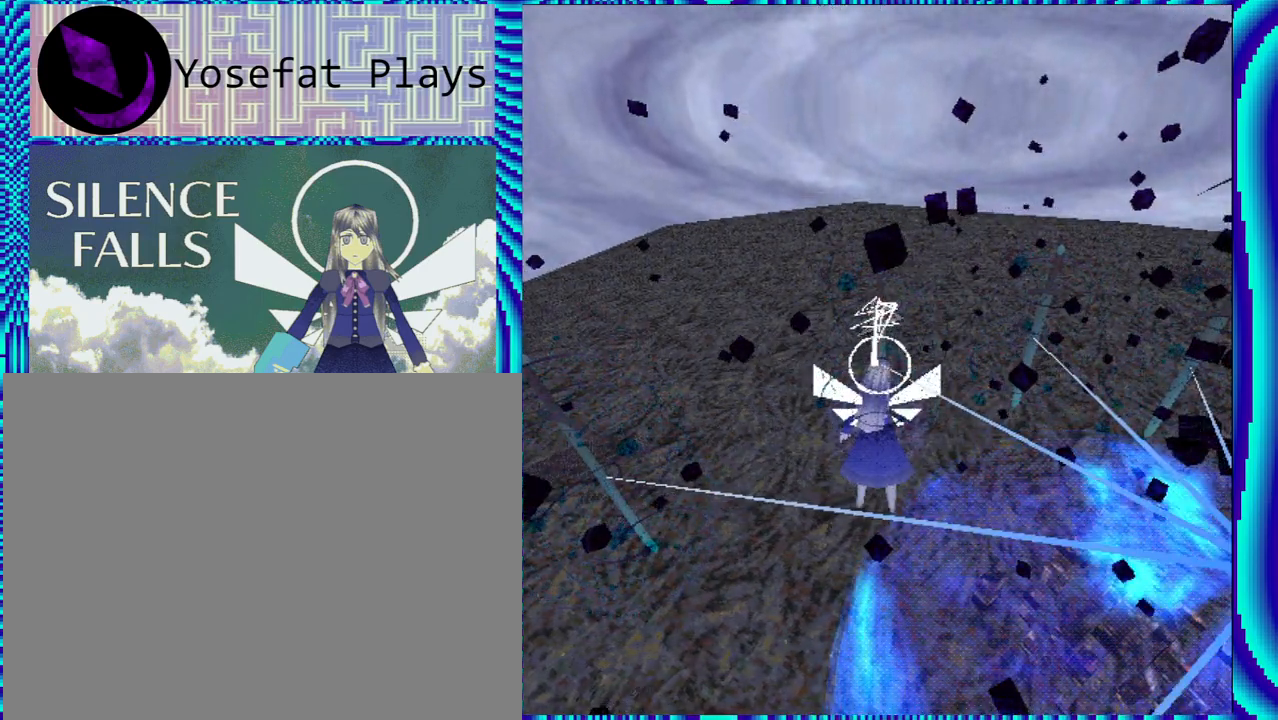
{"buttons": ["R1"], "left_stick": "center", "right_stick": "center", "events": []}
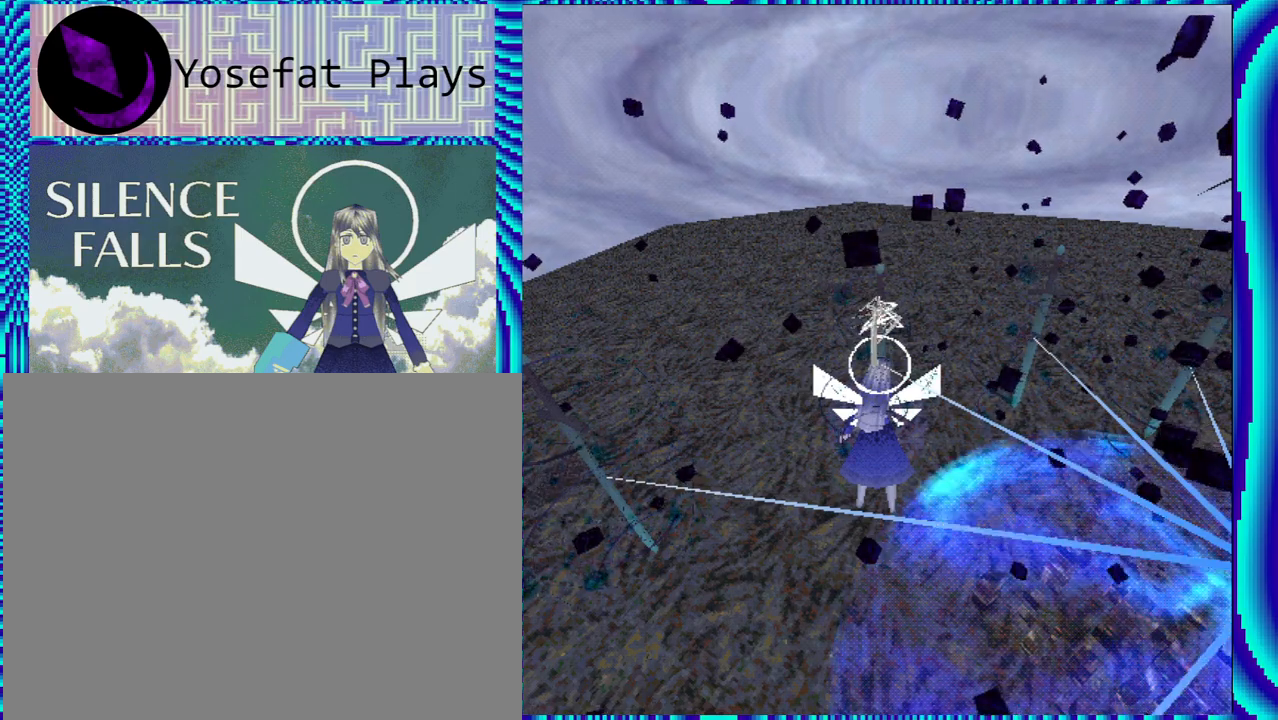
{"buttons": ["R1"], "left_stick": "center", "right_stick": "center", "events": []}
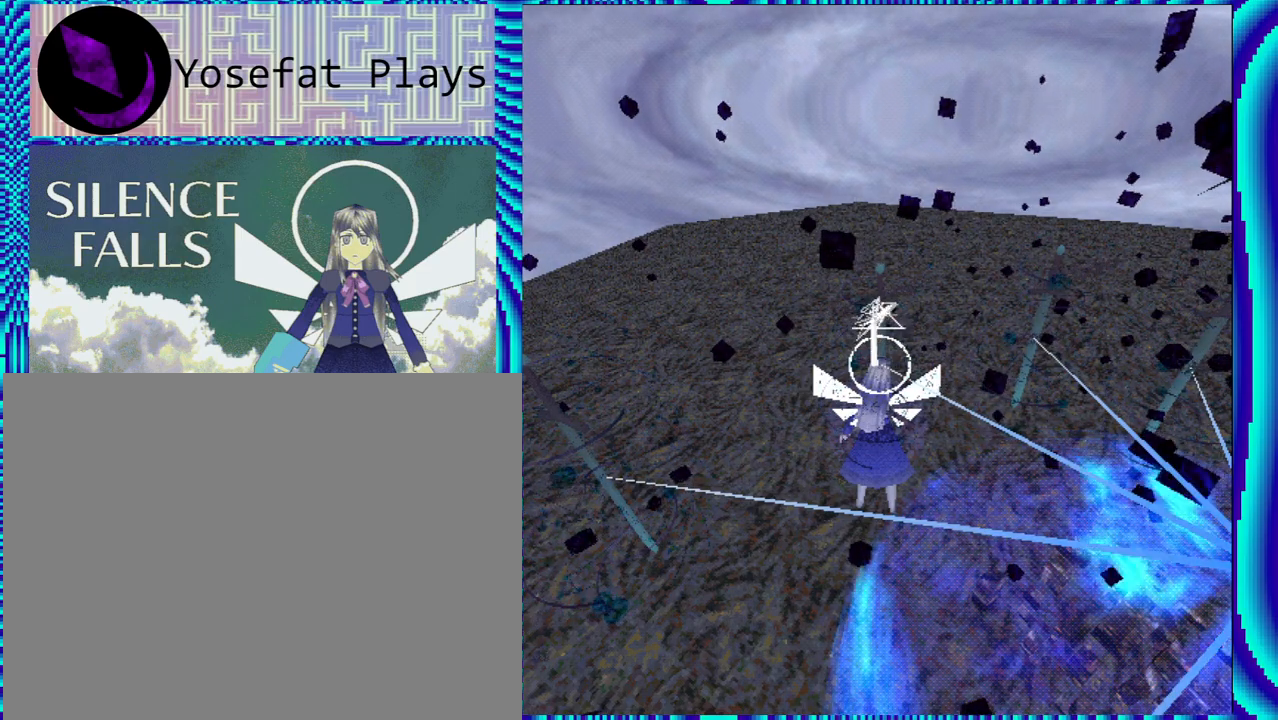
{"buttons": ["R1"], "left_stick": "center", "right_stick": "center", "events": []}
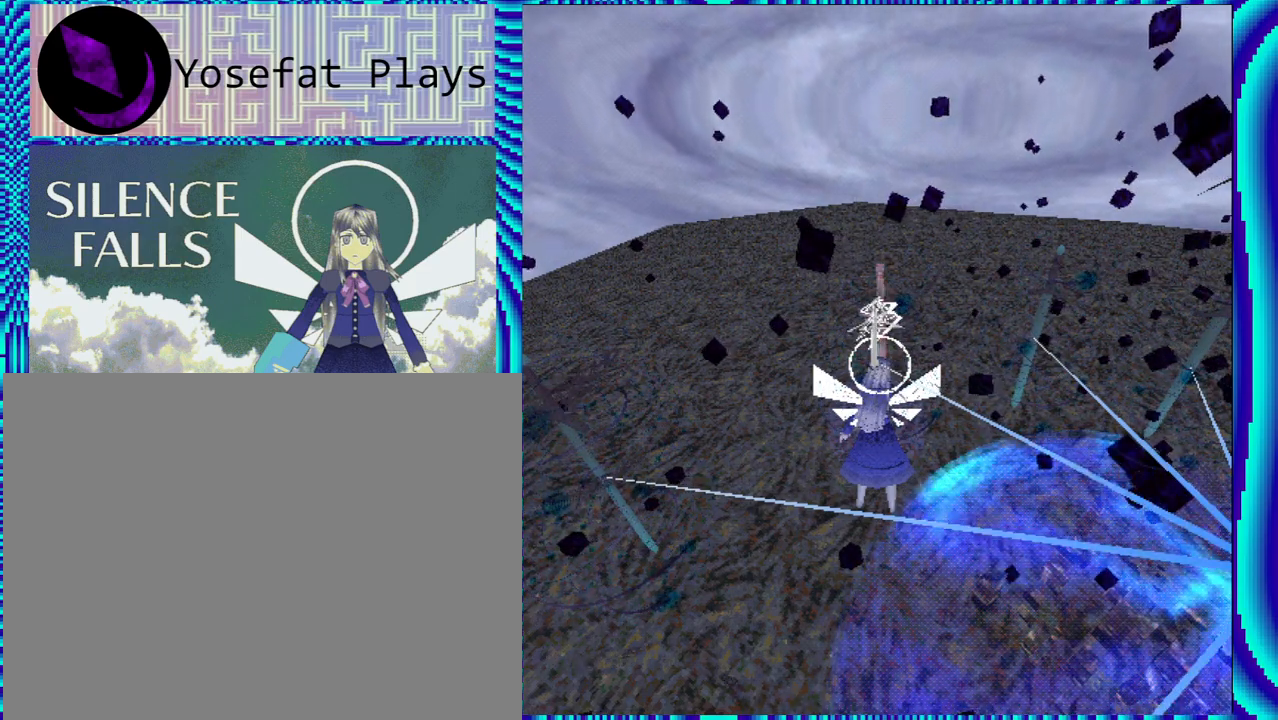
{"buttons": ["R1"], "left_stick": "center", "right_stick": "center", "events": []}
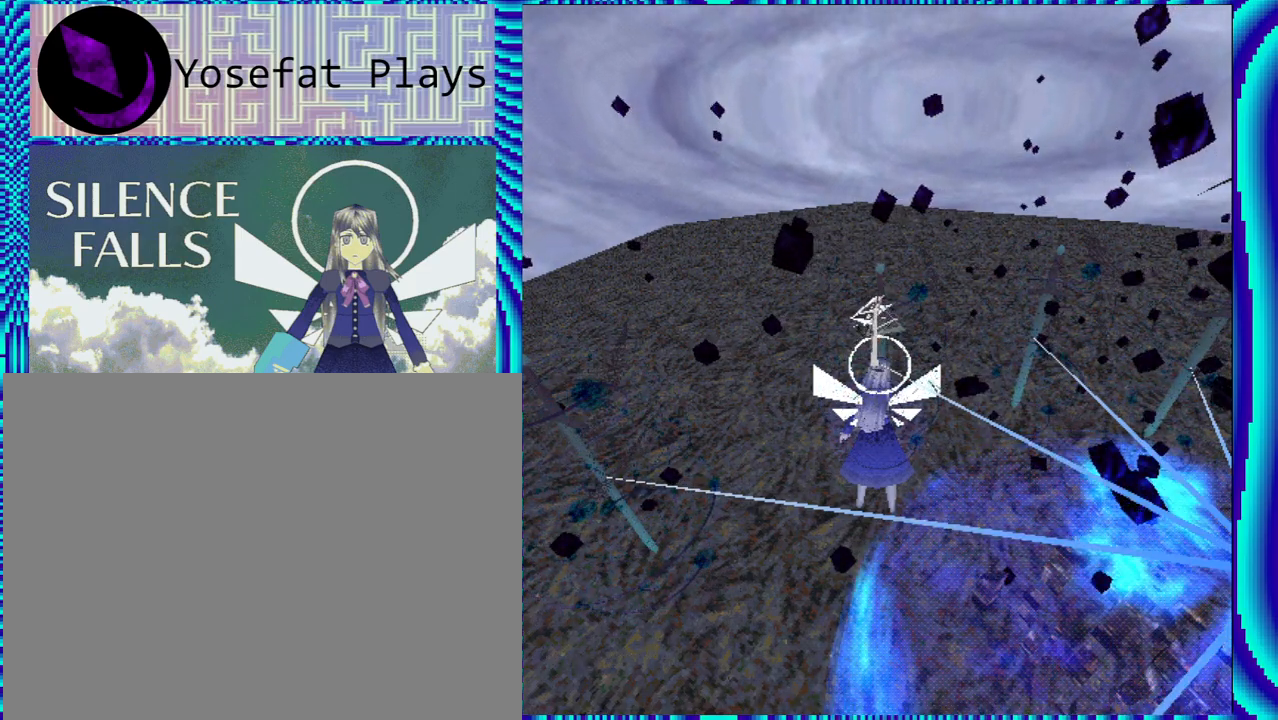
{"buttons": ["R1"], "left_stick": "center", "right_stick": "center", "events": []}
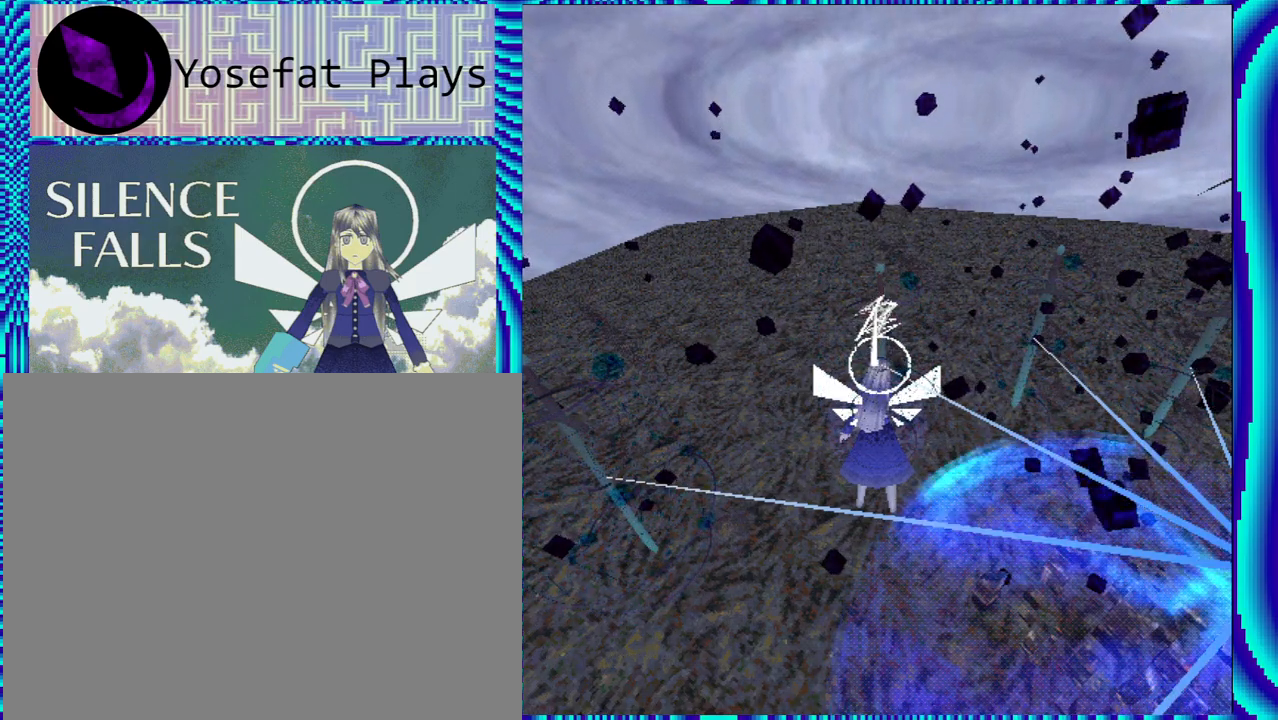
{"buttons": ["R1"], "left_stick": "center", "right_stick": "center", "events": []}
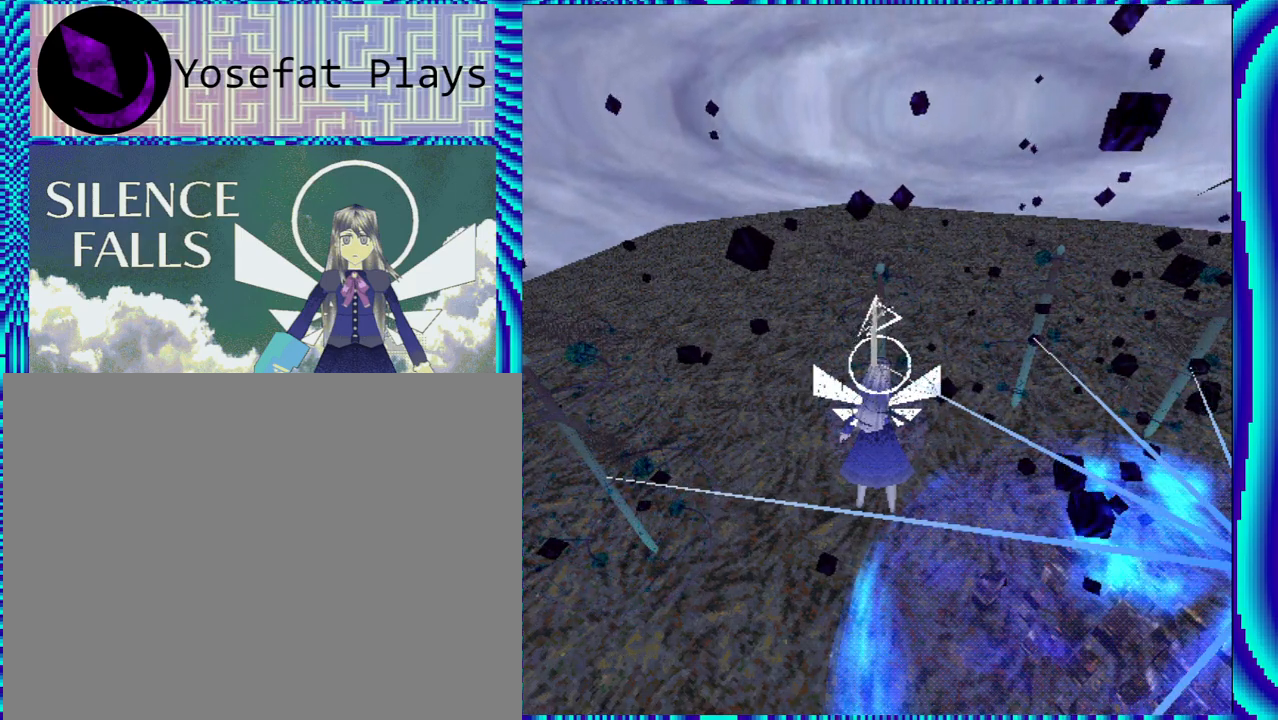
{"buttons": ["R1"], "left_stick": "center", "right_stick": "center", "events": []}
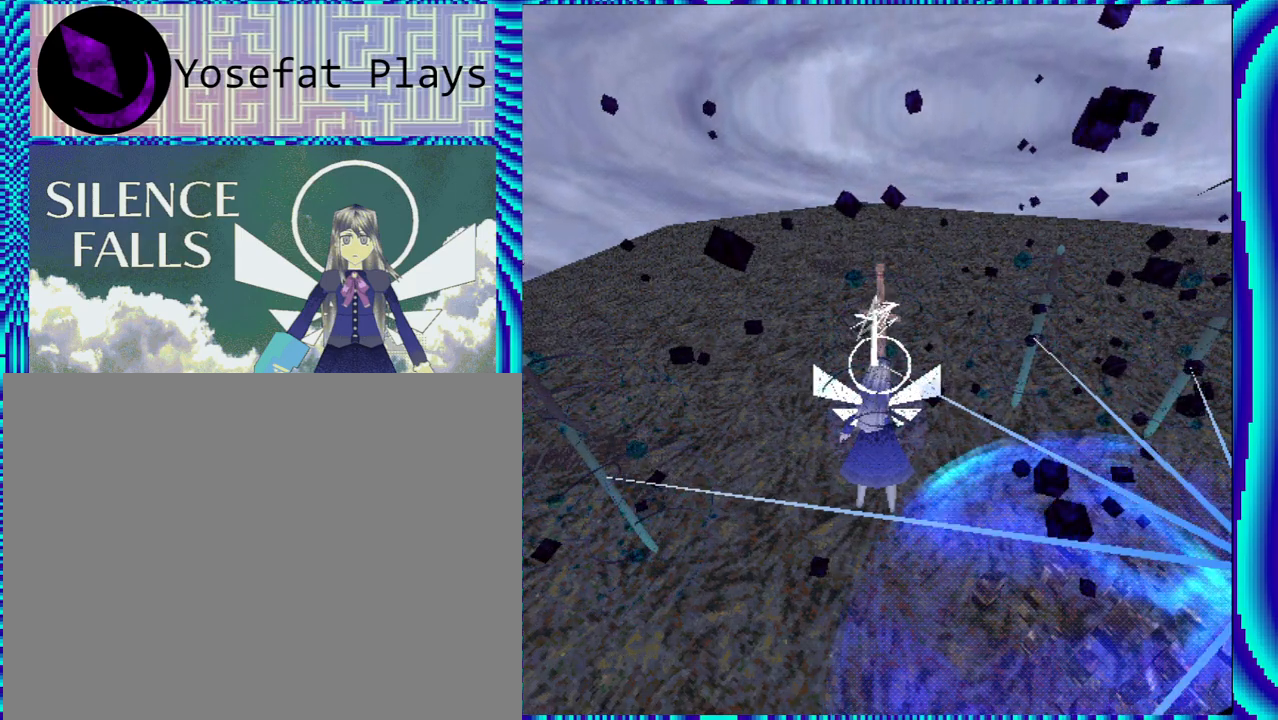
{"buttons": ["R1"], "left_stick": "center", "right_stick": "center", "events": []}
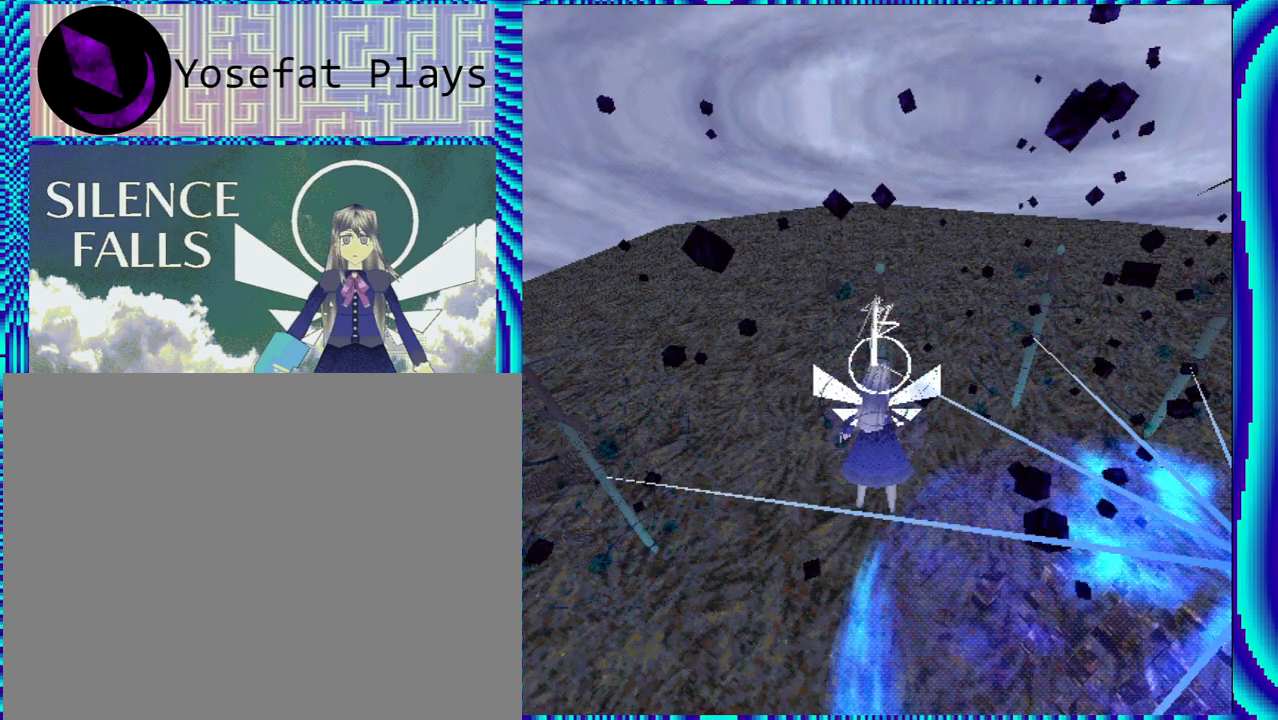
{"buttons": ["R1"], "left_stick": "center", "right_stick": "center", "events": []}
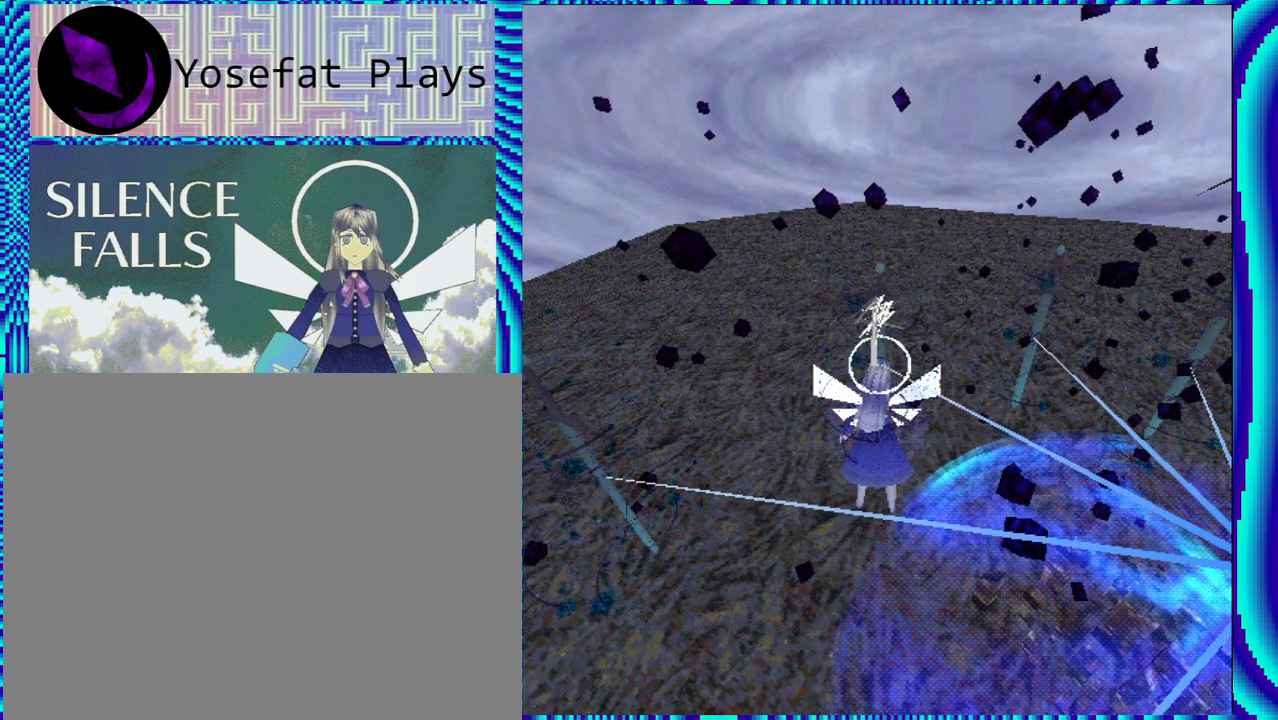
{"buttons": ["R1"], "left_stick": "center", "right_stick": "center", "events": []}
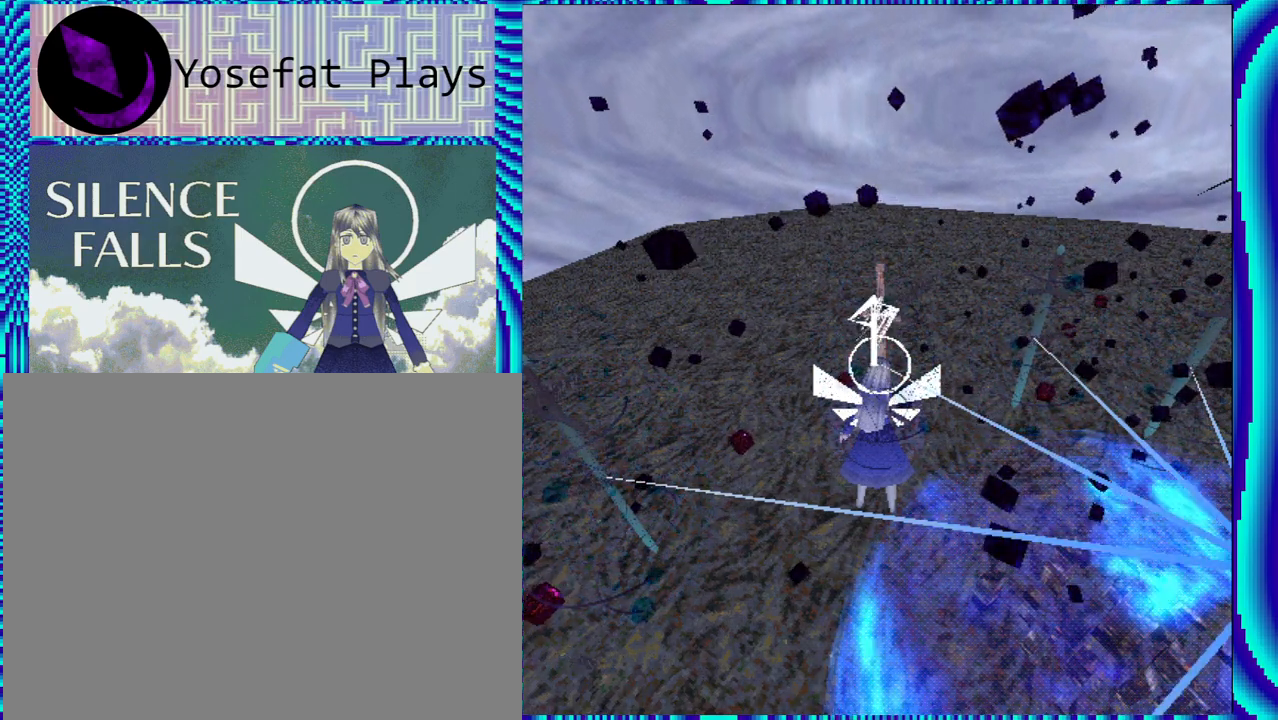
{"buttons": ["R1"], "left_stick": "center", "right_stick": "center", "events": []}
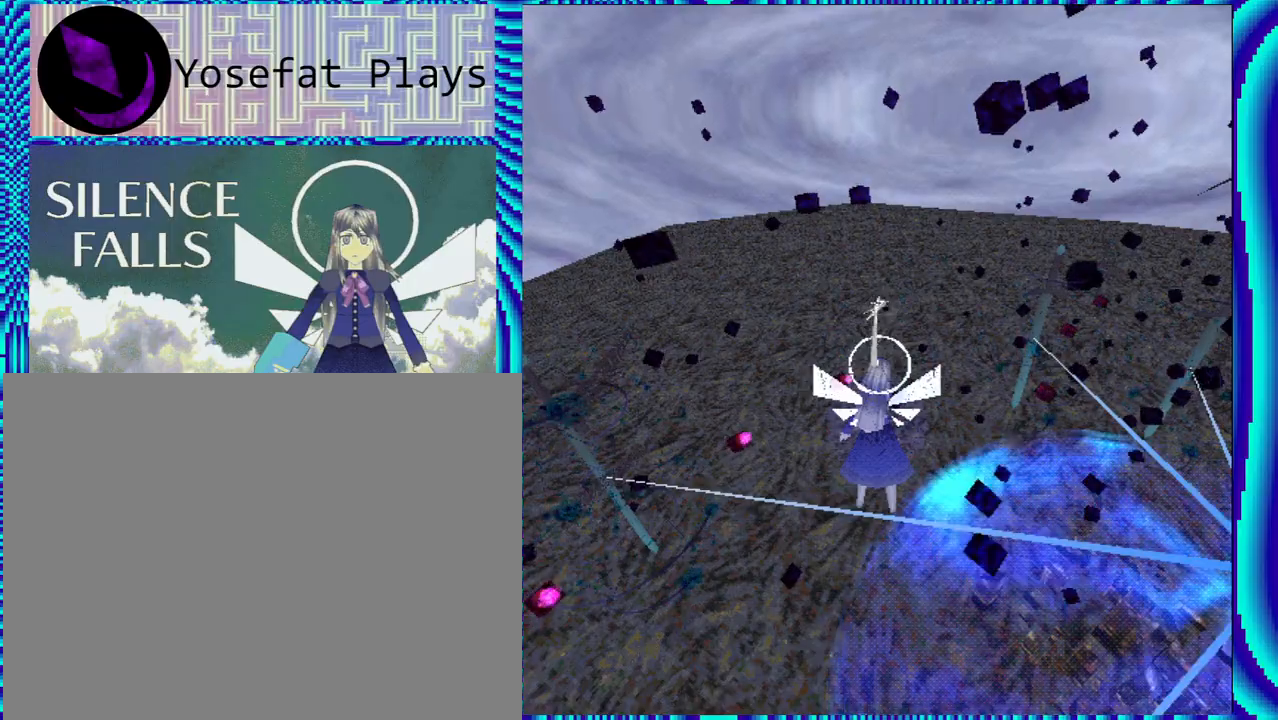
{"buttons": [], "left_stick": "center", "right_stick": "center", "events": [[167, "R1", "up"]]}
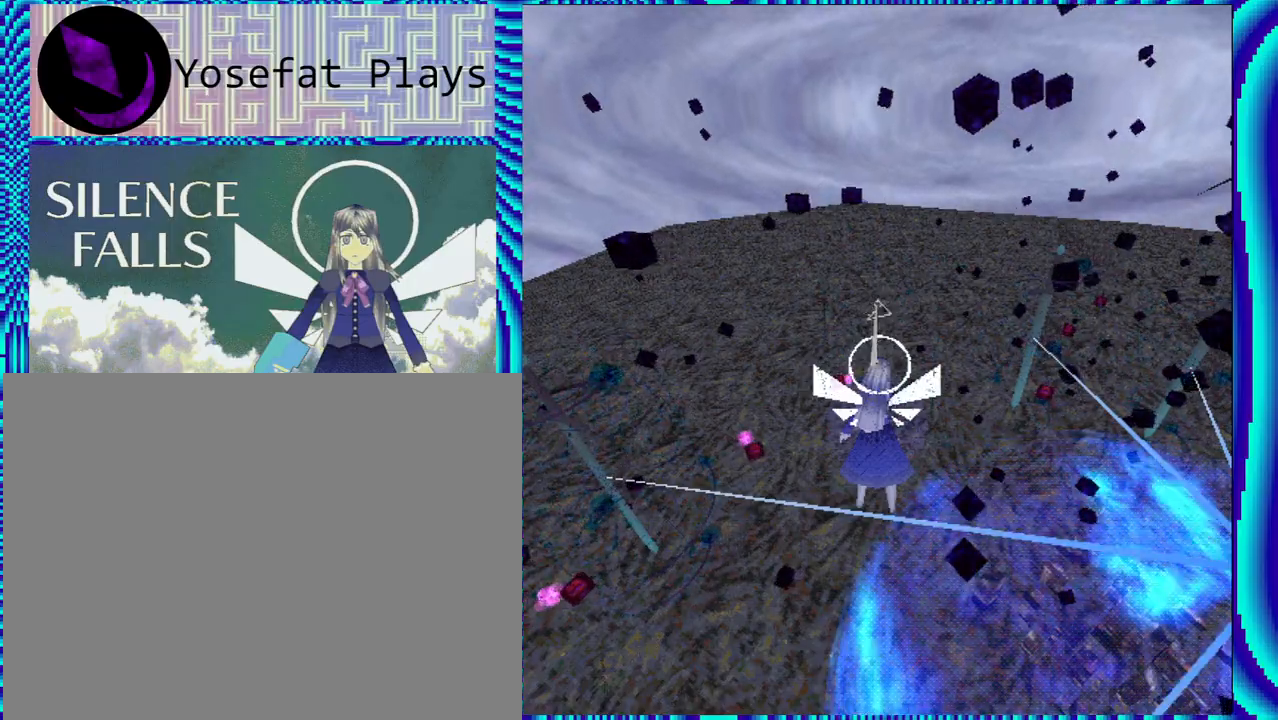
{"buttons": ["DPAD_LEFT"], "left_stick": "center", "right_stick": "center", "events": [[100, "DPAD_LEFT", "down"]]}
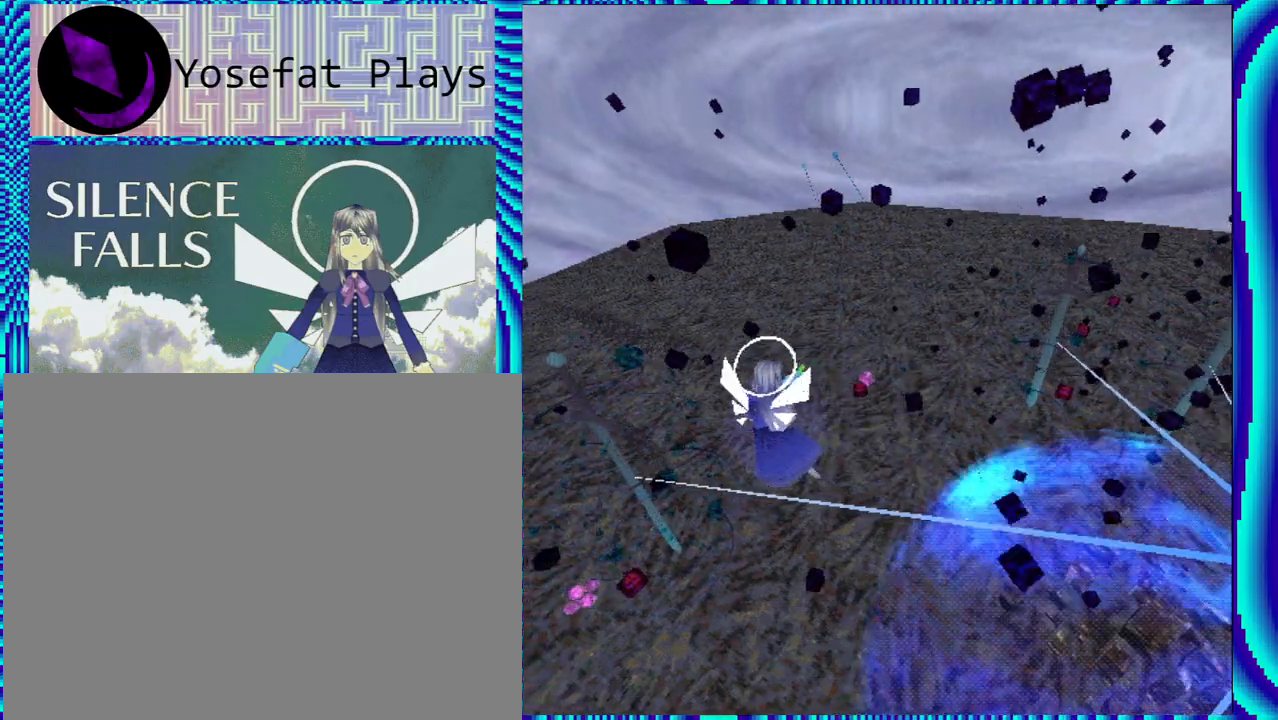
{"buttons": ["DPAD_LEFT"], "left_stick": "center", "right_stick": "center", "events": [[367, "A", "down"], [483, "A", "up"]]}
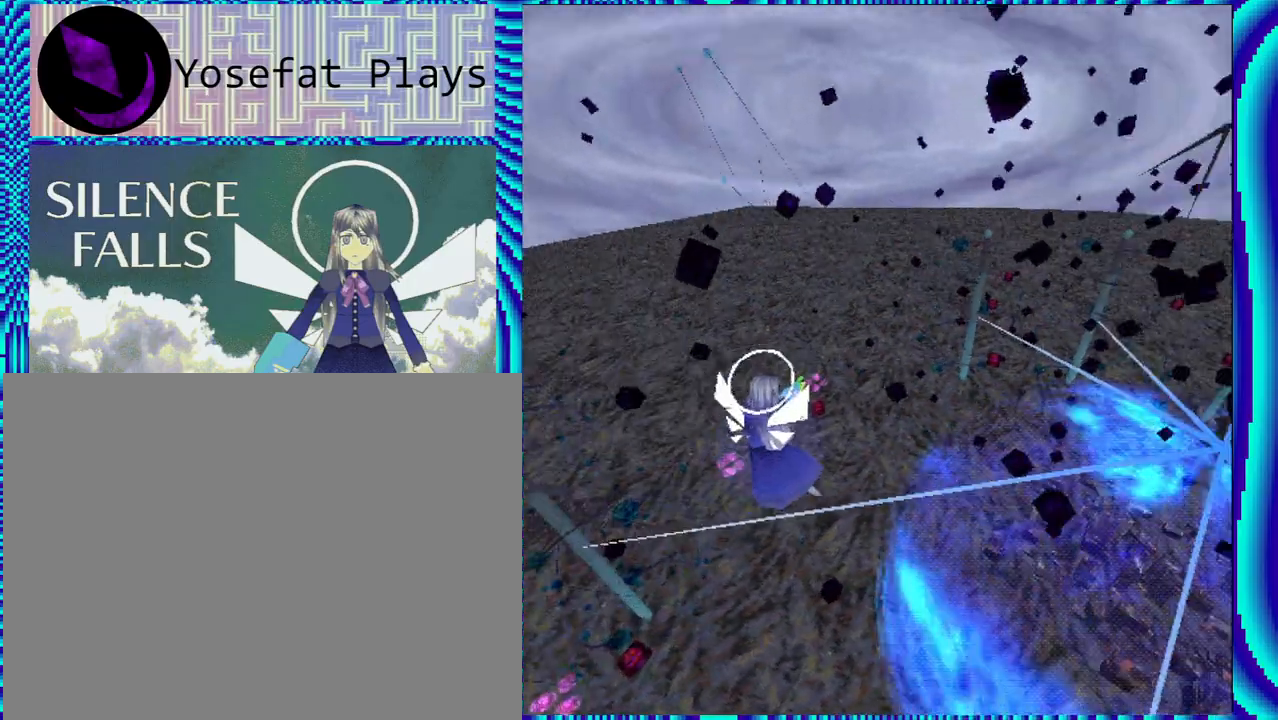
{"buttons": ["A", "DPAD_LEFT"], "left_stick": "center", "right_stick": "center", "events": [[467, "A", "down"]]}
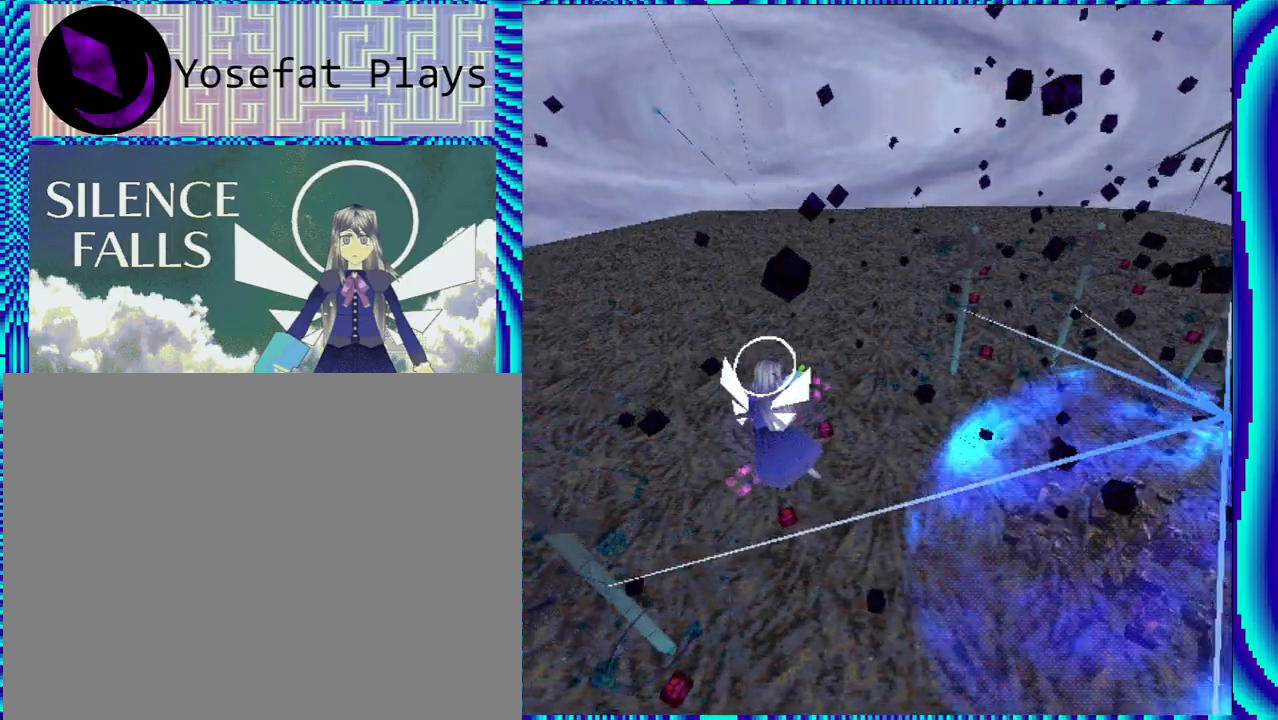
{"buttons": ["DPAD_LEFT"], "left_stick": "center", "right_stick": "center", "events": [[150, "A", "up"]]}